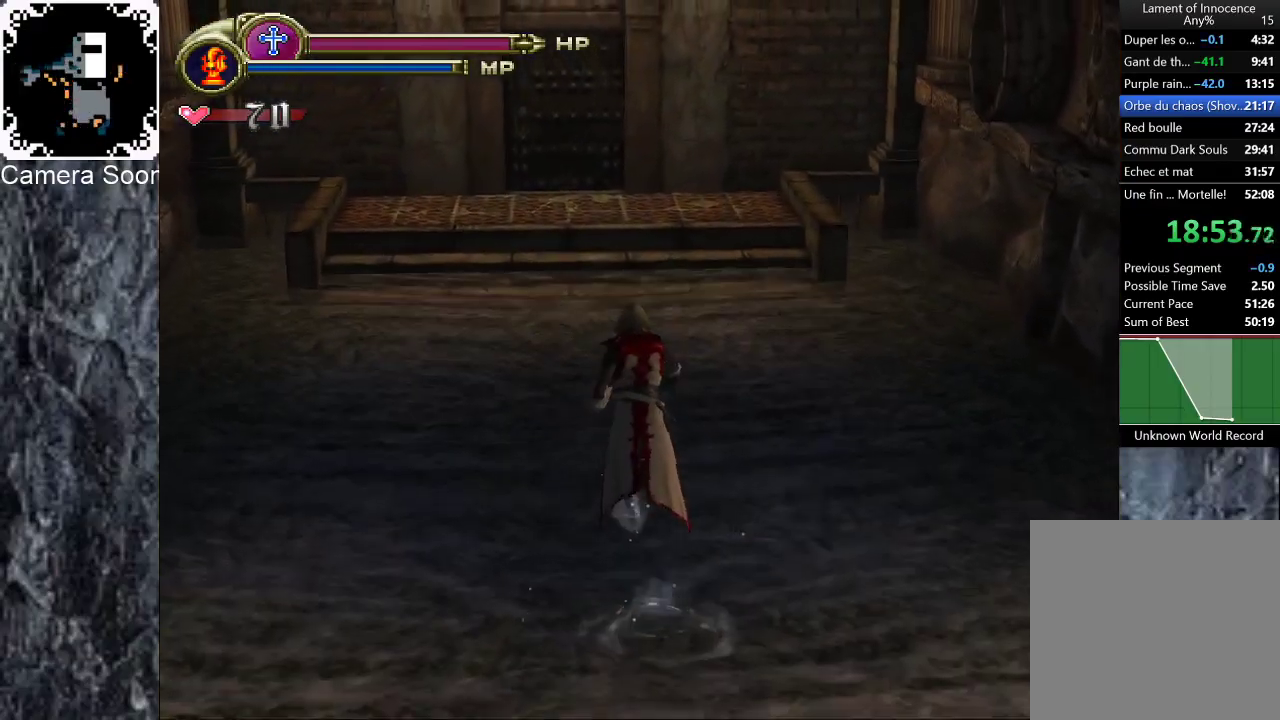
Gameplay with a controller (Xbox layout); each line is a JSON object with the inputs held at the frame after it. "button_events" lists button changes between this image and that frame as [ms after this image, input, new state], when the widget could be followed in between (sticks are given only as held states).
{"buttons": [], "left_stick": "up", "right_stick": "center", "button_events": []}
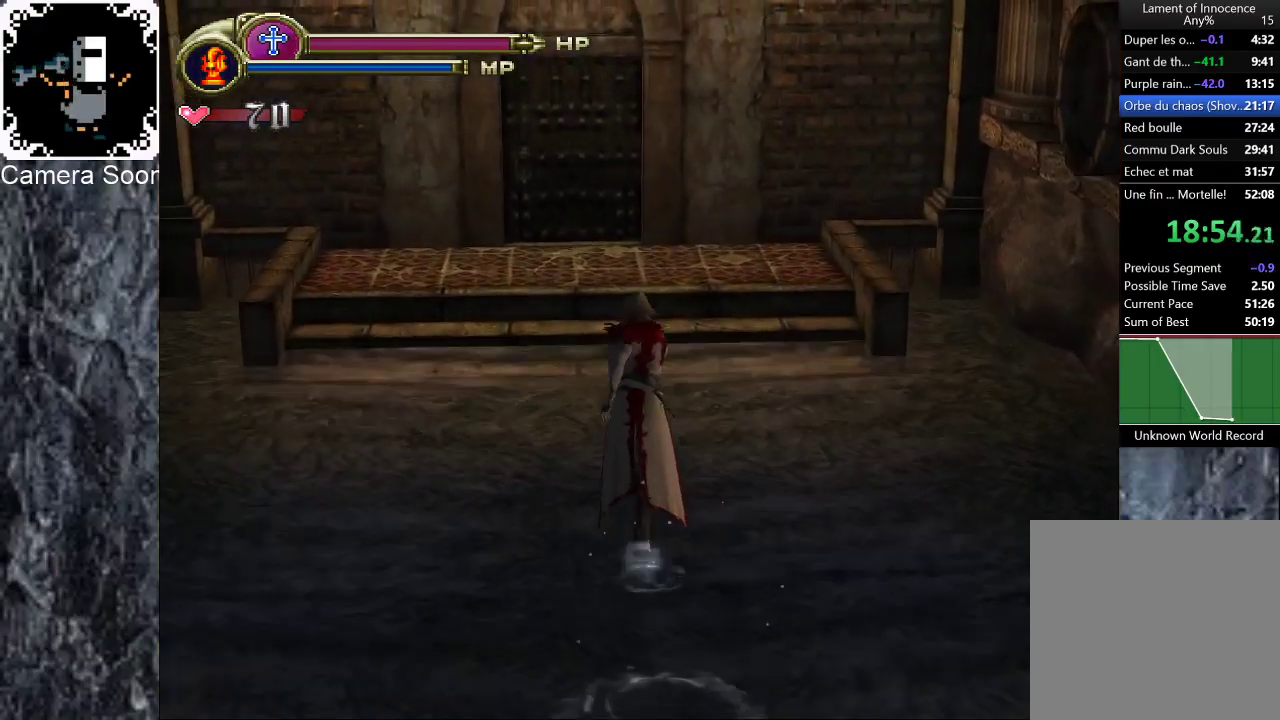
{"buttons": [], "left_stick": "up", "right_stick": "center", "button_events": []}
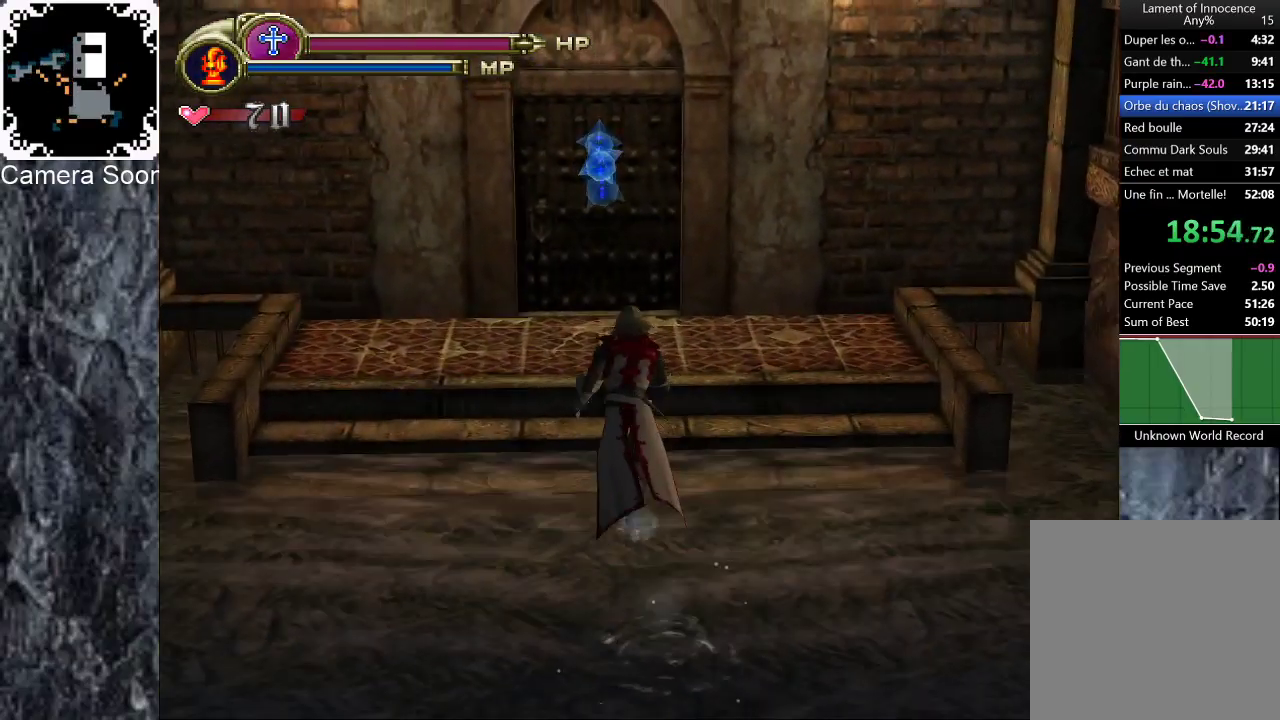
{"buttons": [], "left_stick": "up", "right_stick": "center", "button_events": []}
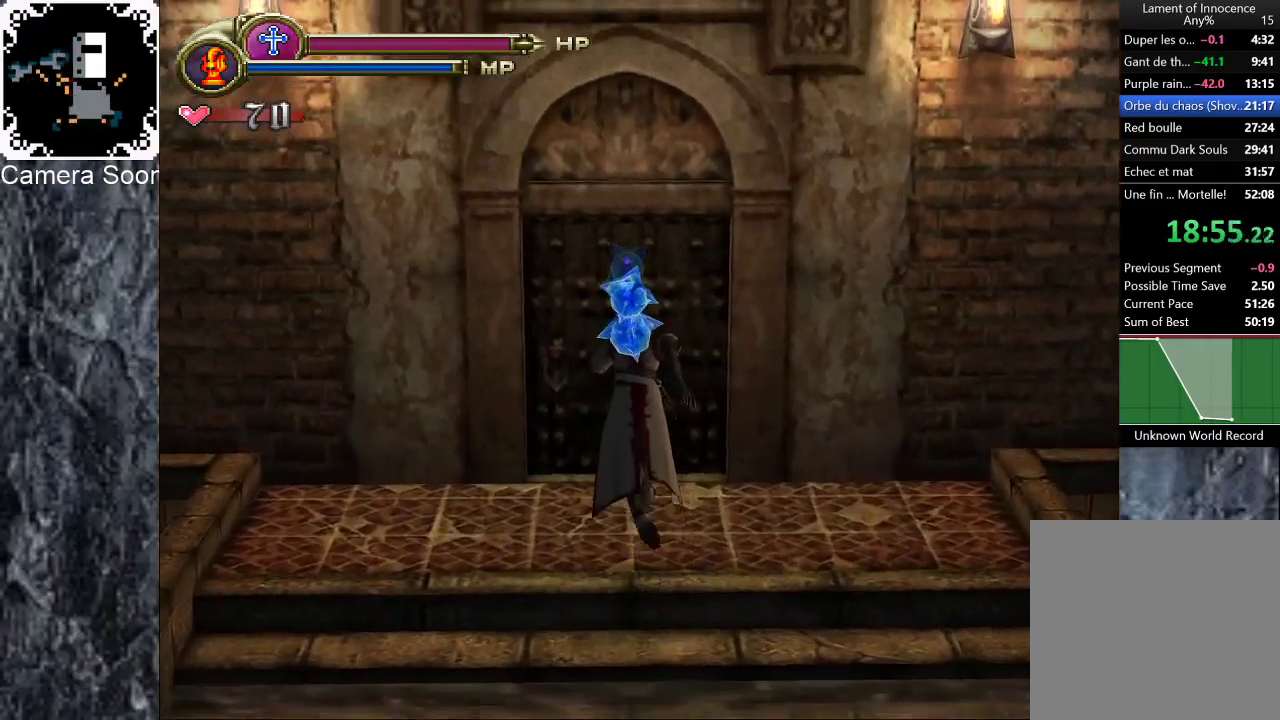
{"buttons": [], "left_stick": "center", "right_stick": "center", "button_events": [[80, "X", "down"], [220, "X", "up"]]}
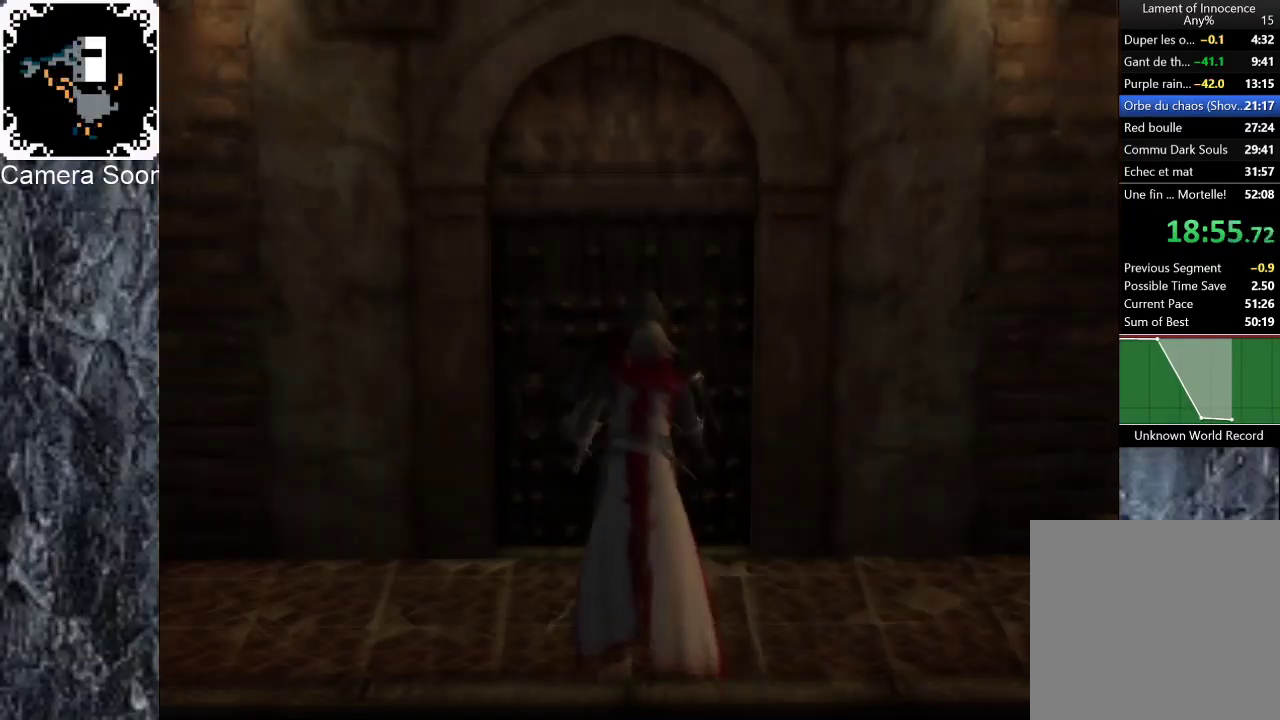
{"buttons": [], "left_stick": "center", "right_stick": "center", "button_events": []}
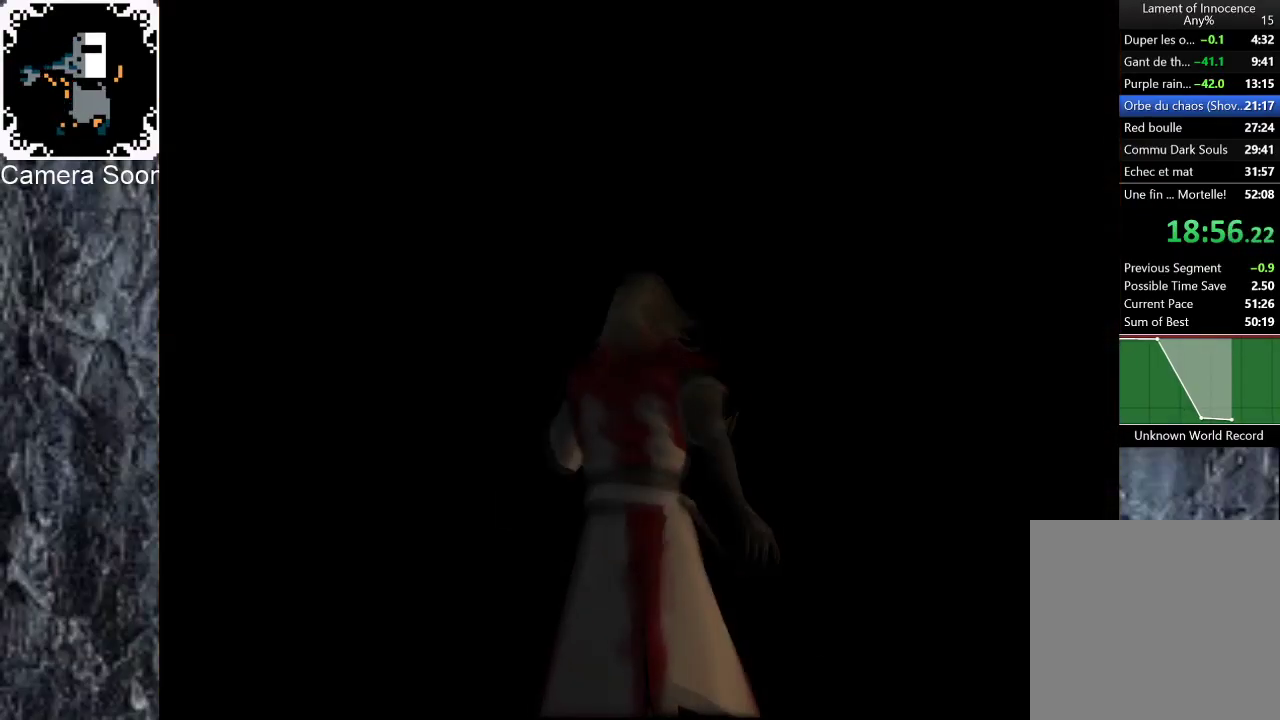
{"buttons": [], "left_stick": "right", "right_stick": "center", "button_events": []}
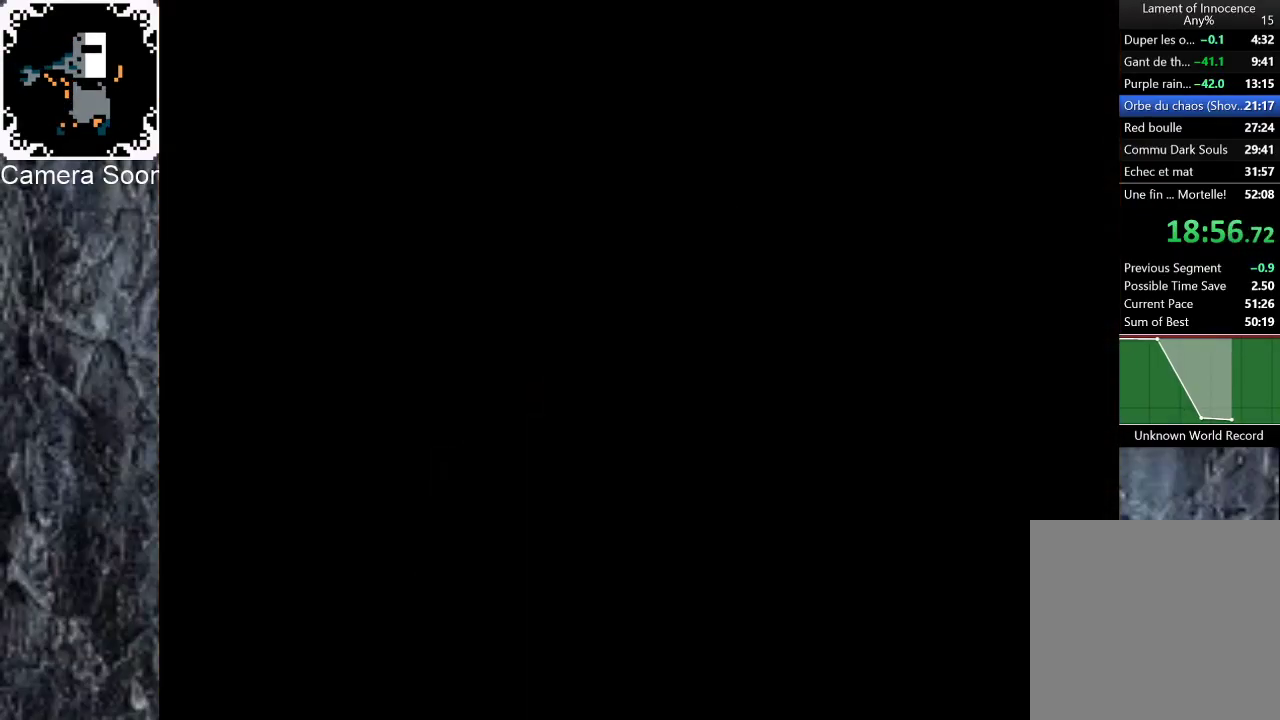
{"buttons": [], "left_stick": "right", "right_stick": "center", "button_events": []}
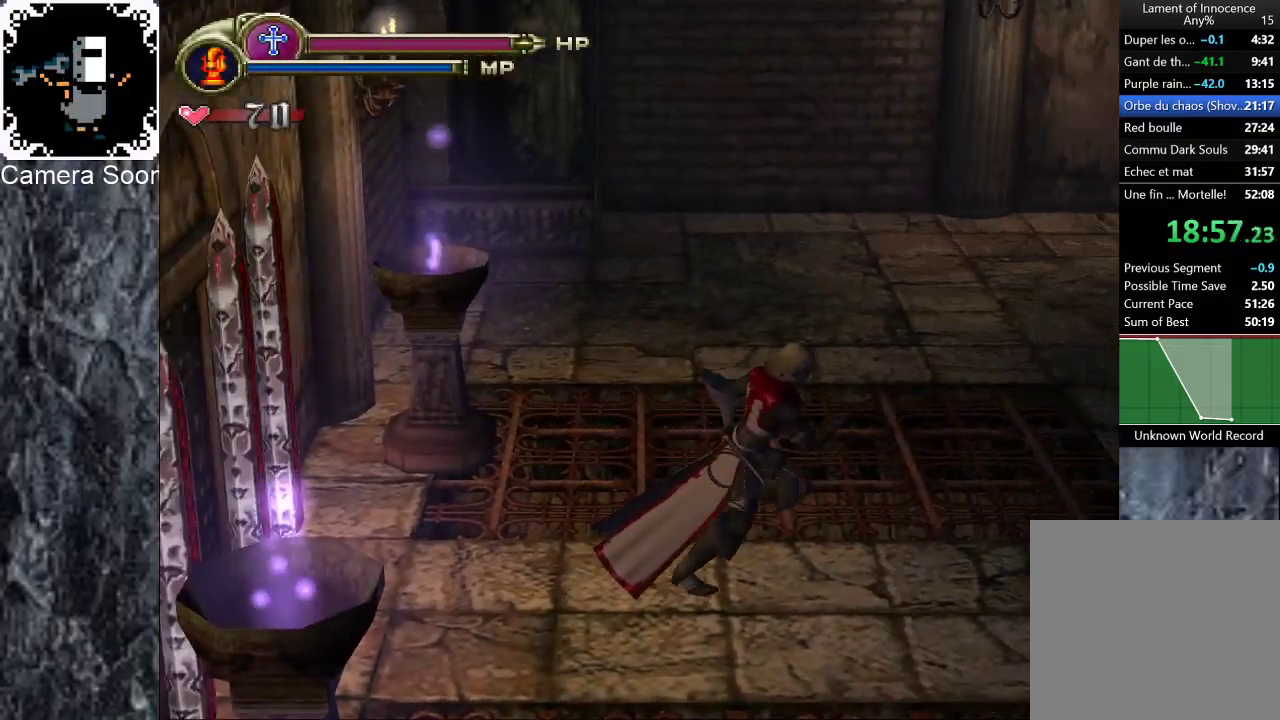
{"buttons": [], "left_stick": "right", "right_stick": "center", "button_events": []}
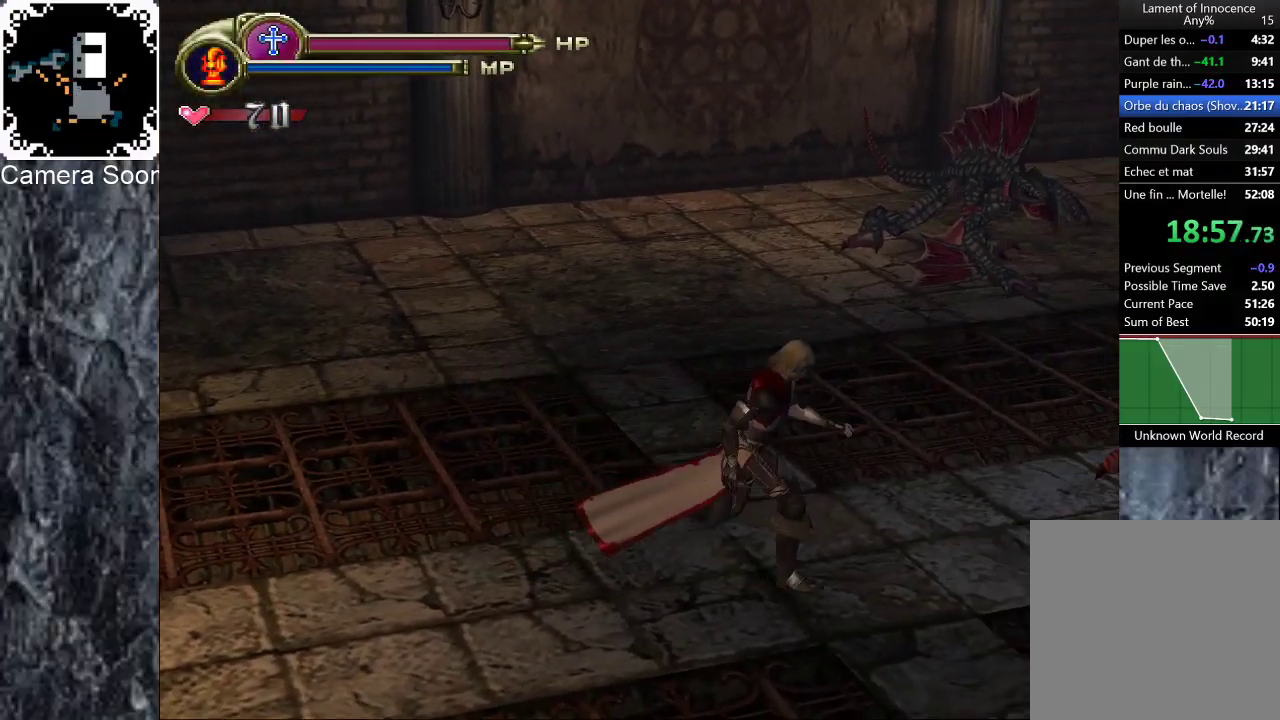
{"buttons": [], "left_stick": "up-right", "right_stick": "center", "button_events": [[320, "Y", "down"], [420, "Y", "up"]]}
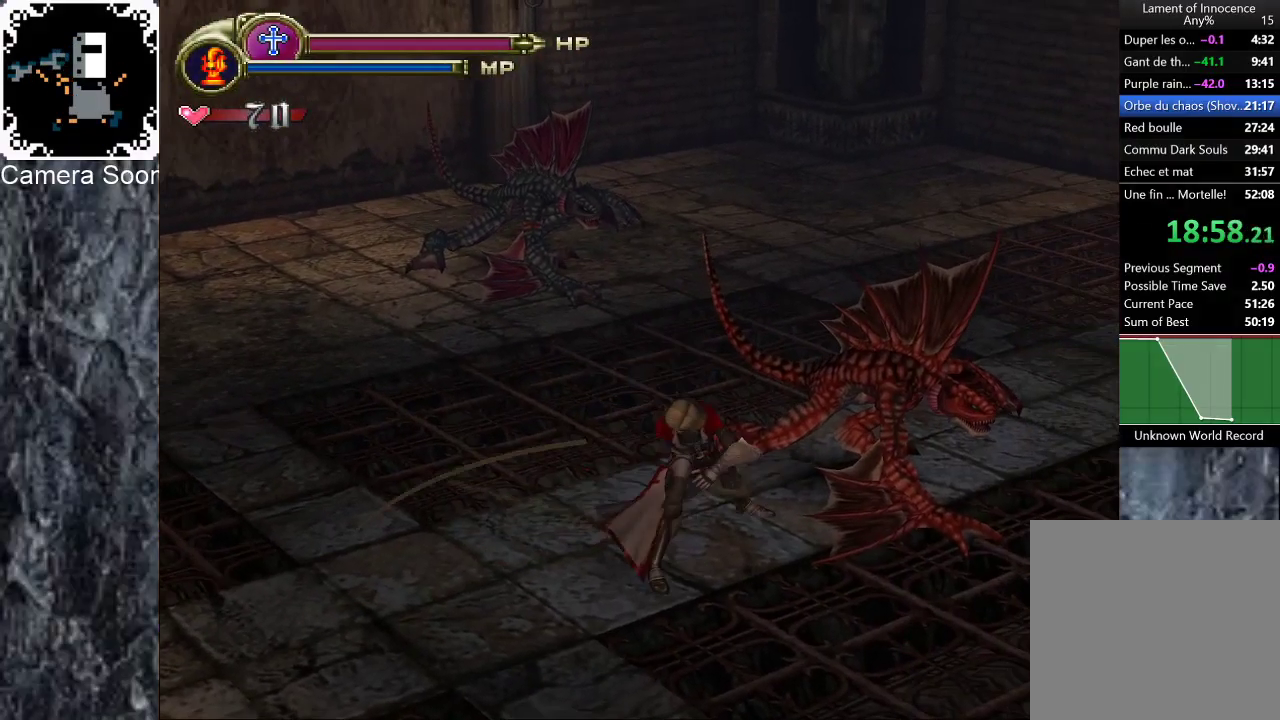
{"buttons": [], "left_stick": "right", "right_stick": "center", "button_events": []}
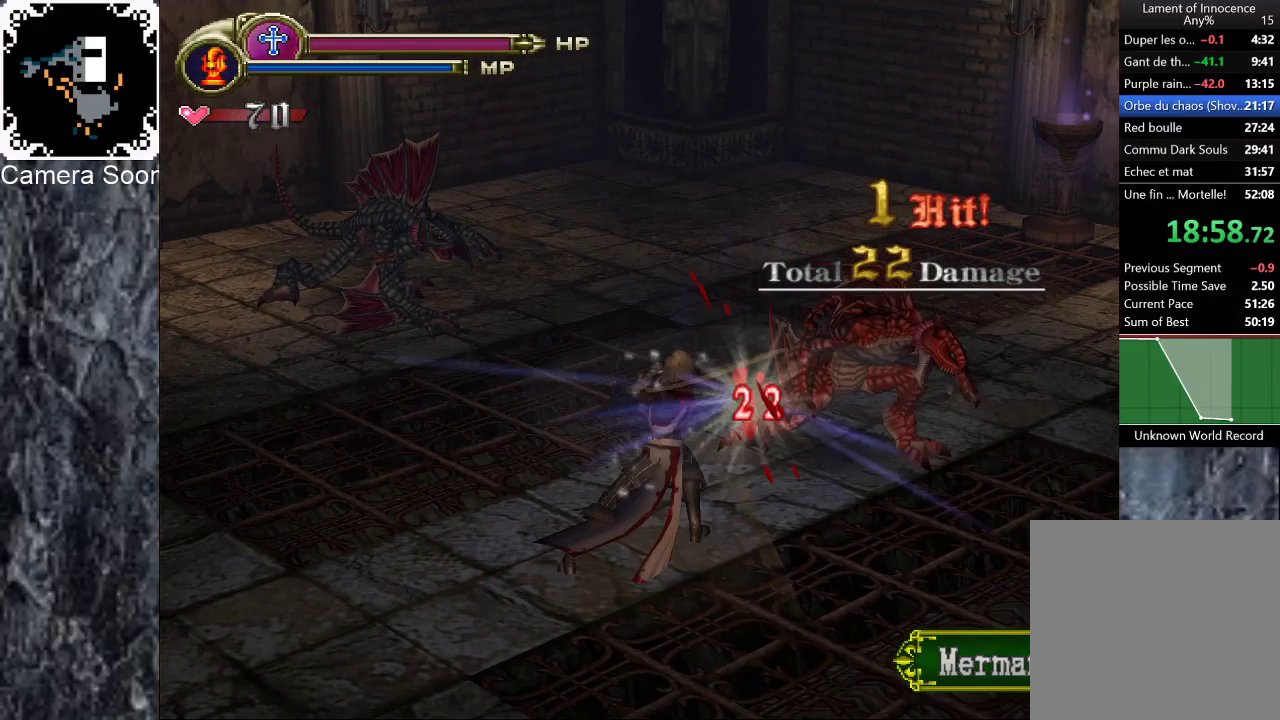
{"buttons": [], "left_stick": "up-right", "right_stick": "center", "button_events": []}
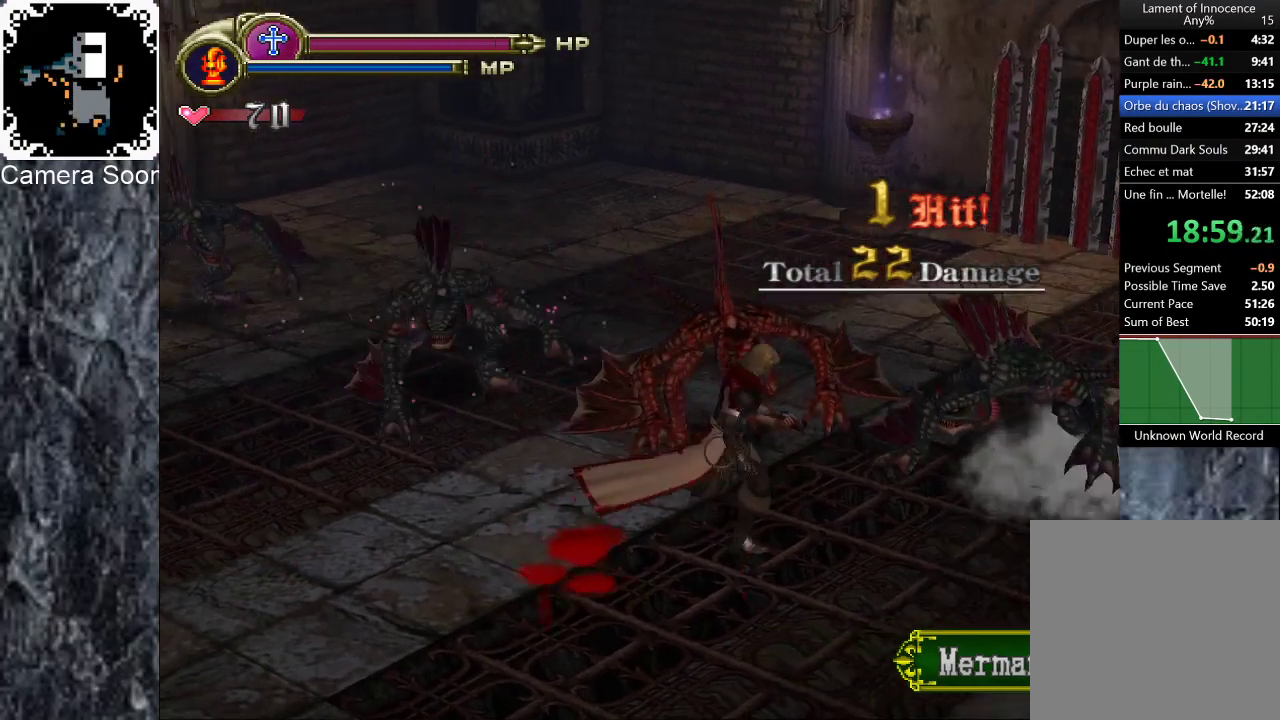
{"buttons": [], "left_stick": "up", "right_stick": "center", "button_events": []}
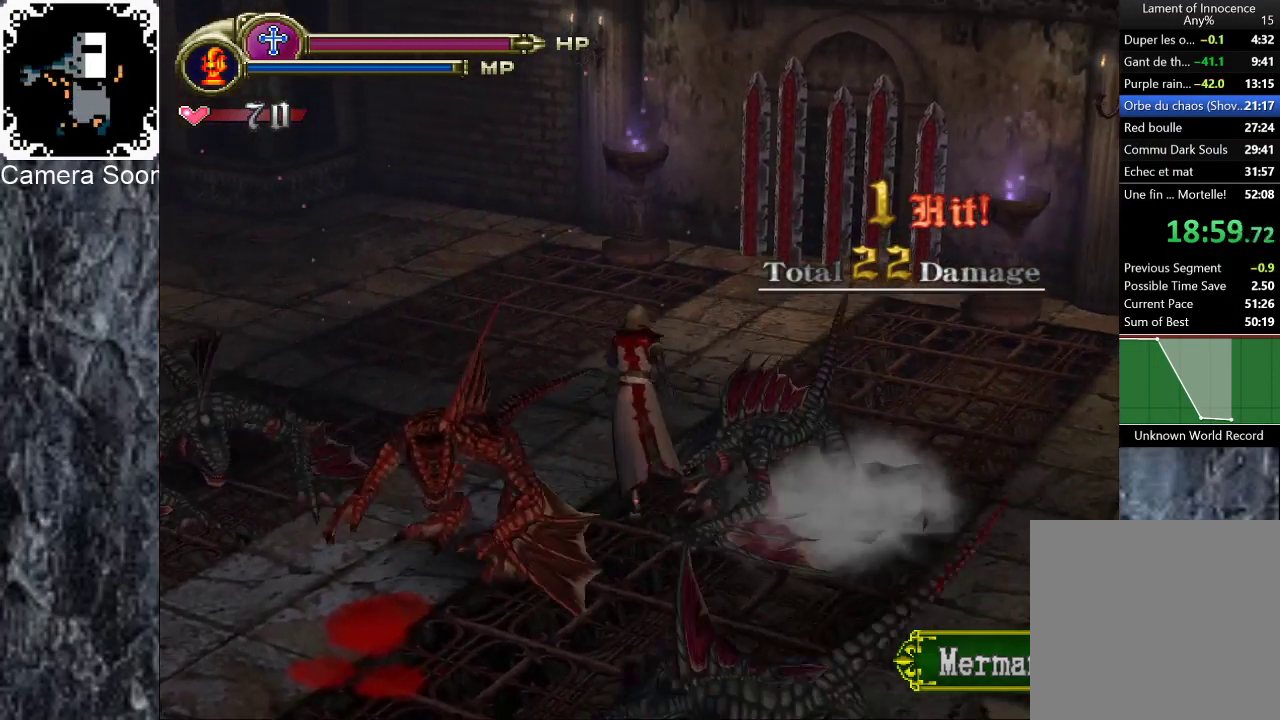
{"buttons": [], "left_stick": "up-right", "right_stick": "center", "button_events": []}
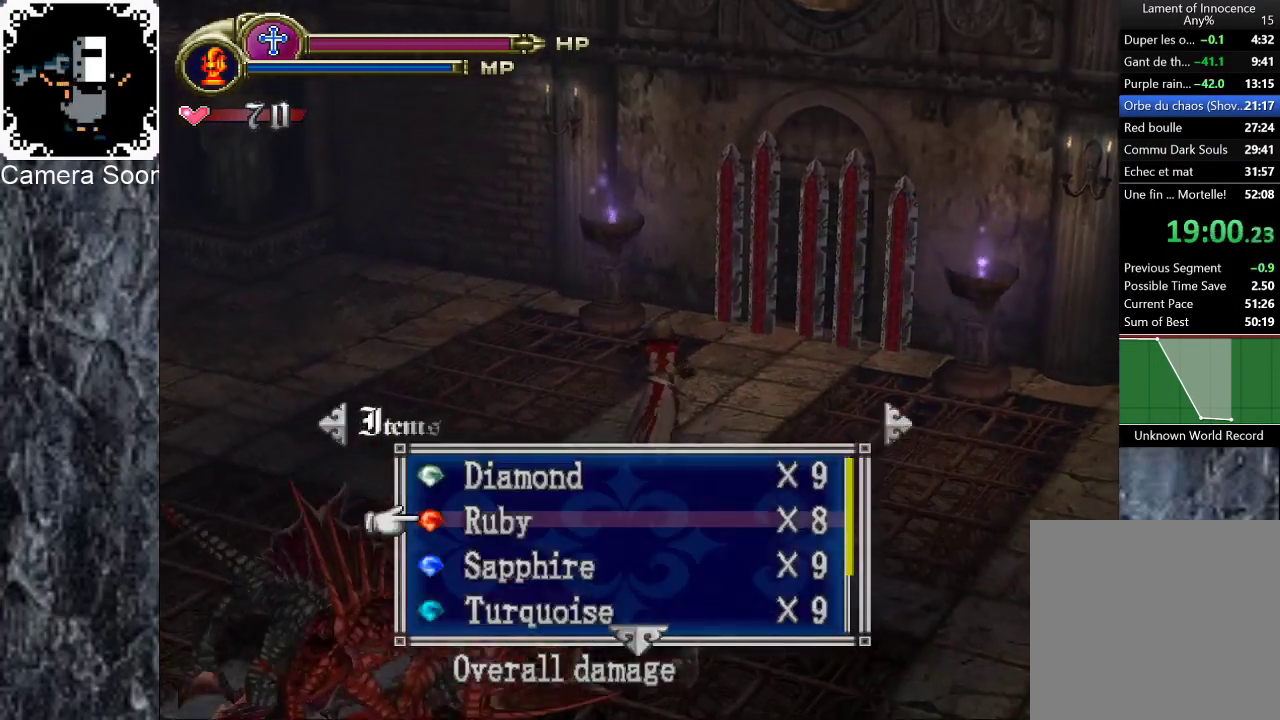
{"buttons": [], "left_stick": "up-right", "right_stick": "center", "button_events": []}
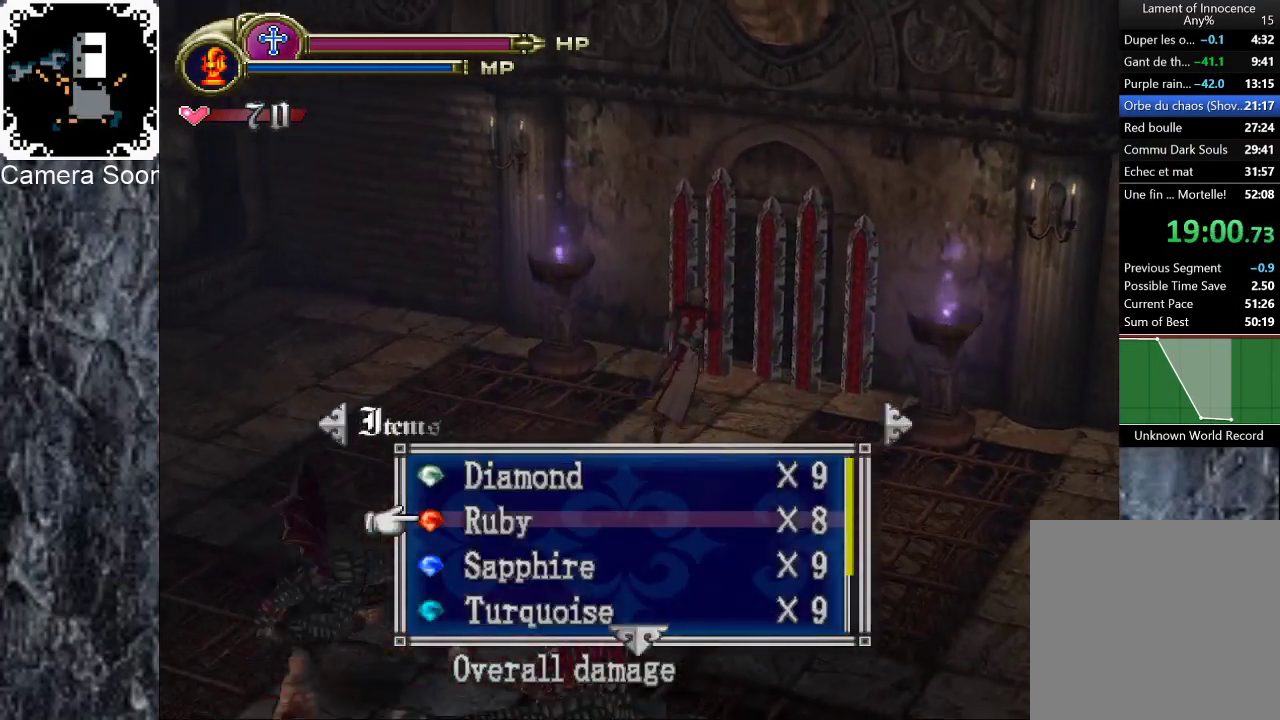
{"buttons": [], "left_stick": "up-right", "right_stick": "center", "button_events": [[280, "A", "down"], [480, "A", "up"]]}
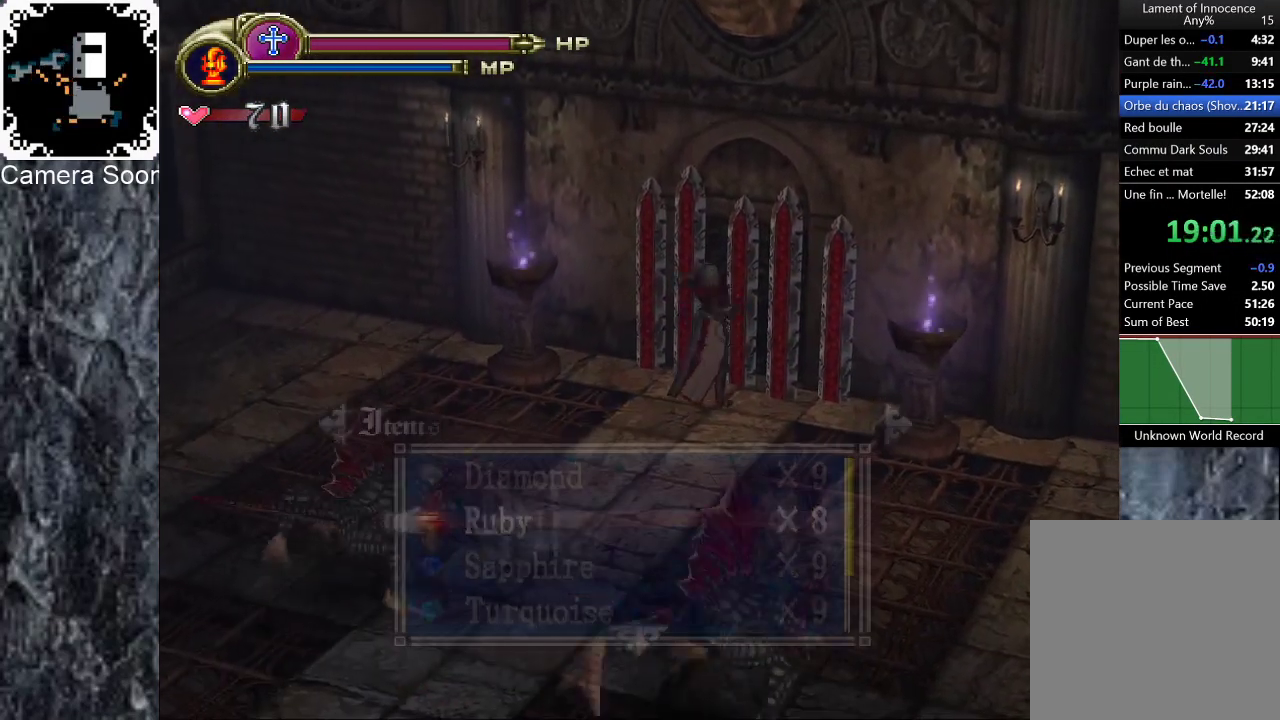
{"buttons": [], "left_stick": "up-right", "right_stick": "center", "button_events": [[200, "X", "down"], [380, "X", "up"]]}
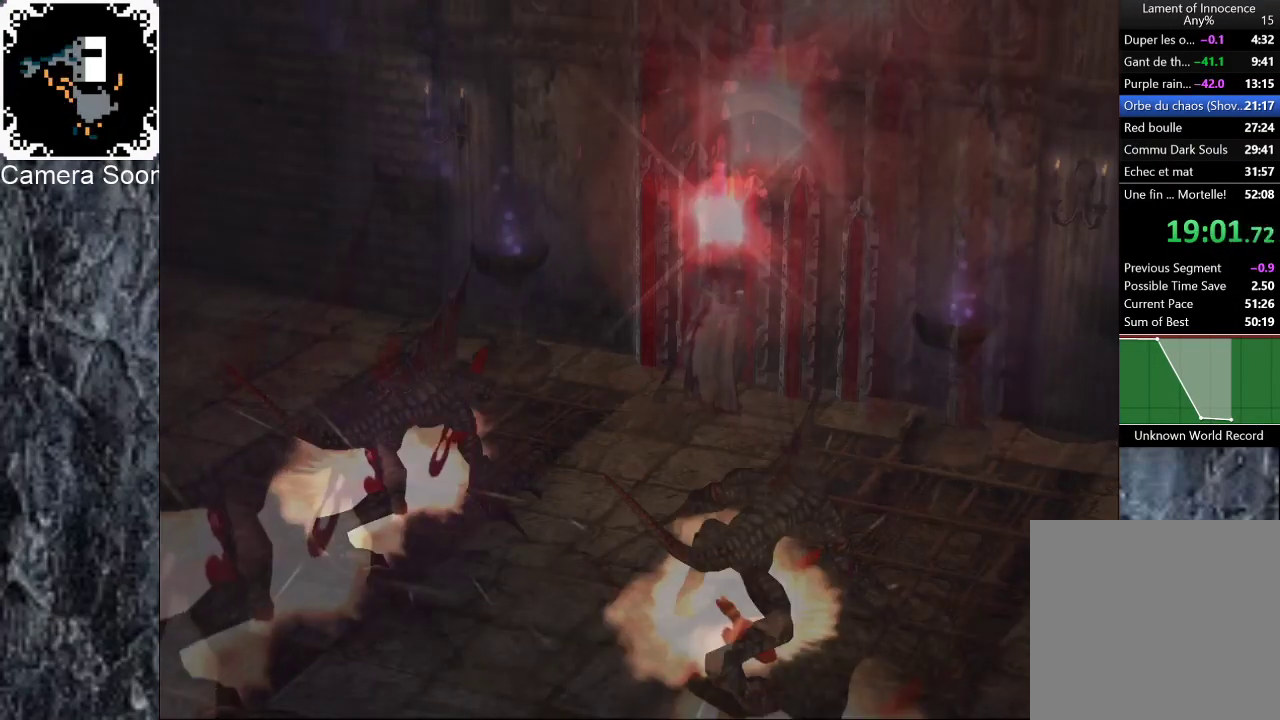
{"buttons": [], "left_stick": "center", "right_stick": "center", "button_events": []}
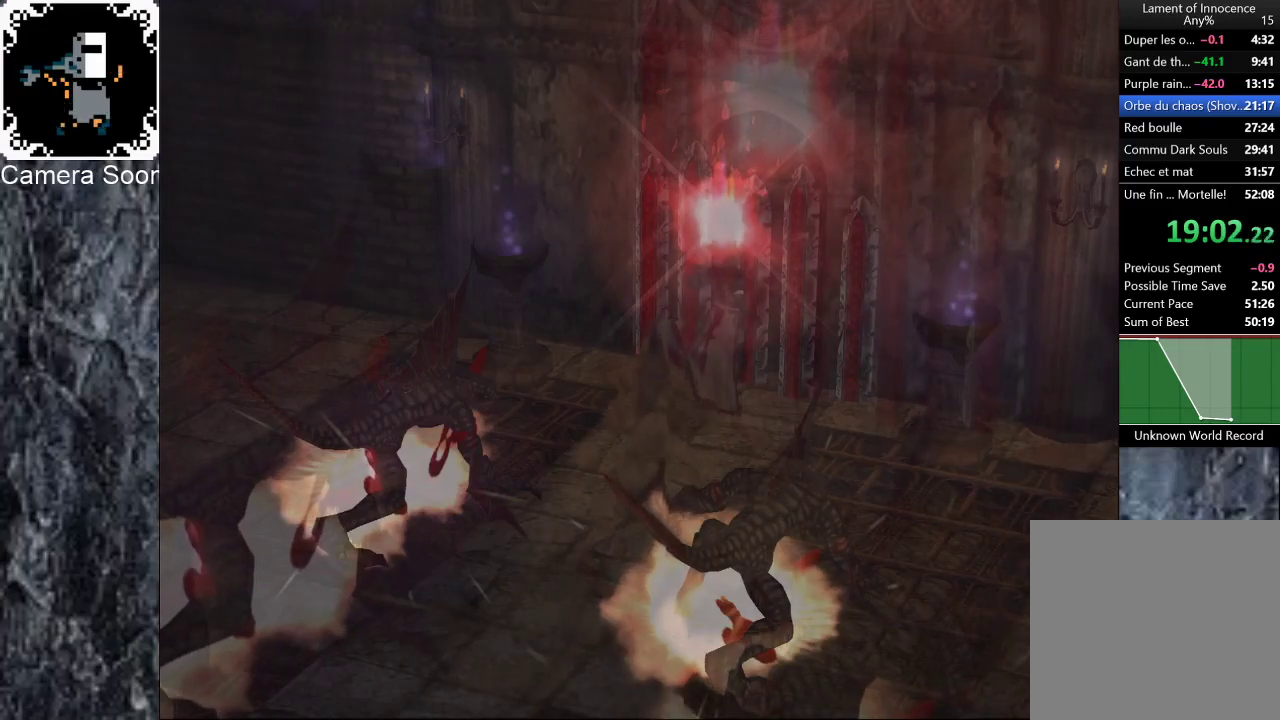
{"buttons": [], "left_stick": "center", "right_stick": "center", "button_events": []}
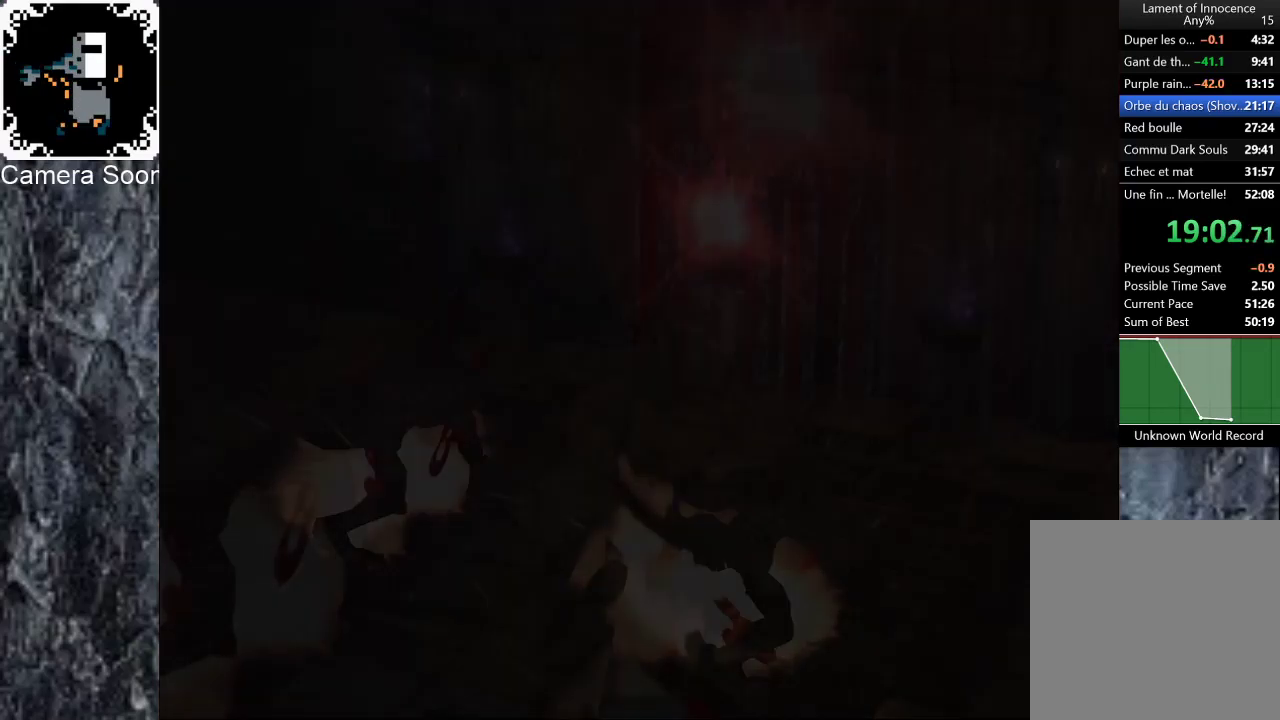
{"buttons": [], "left_stick": "down", "right_stick": "center", "button_events": []}
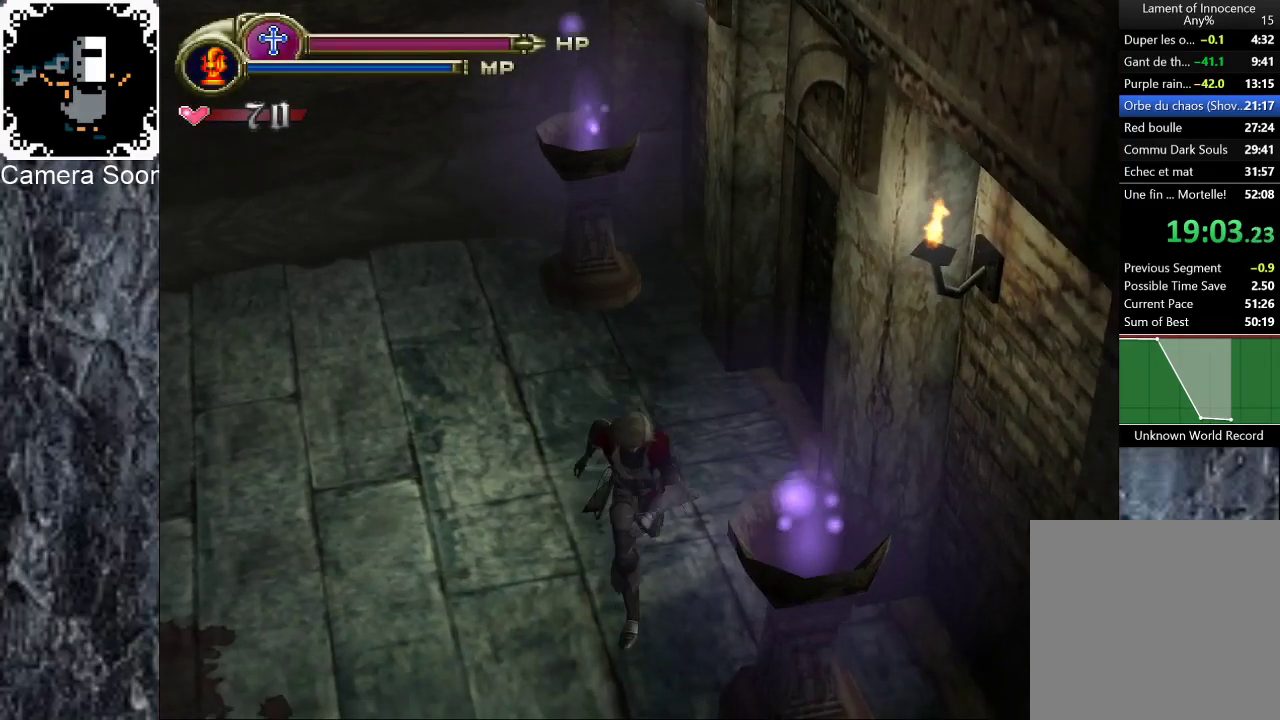
{"buttons": [], "left_stick": "left", "right_stick": "center", "button_events": []}
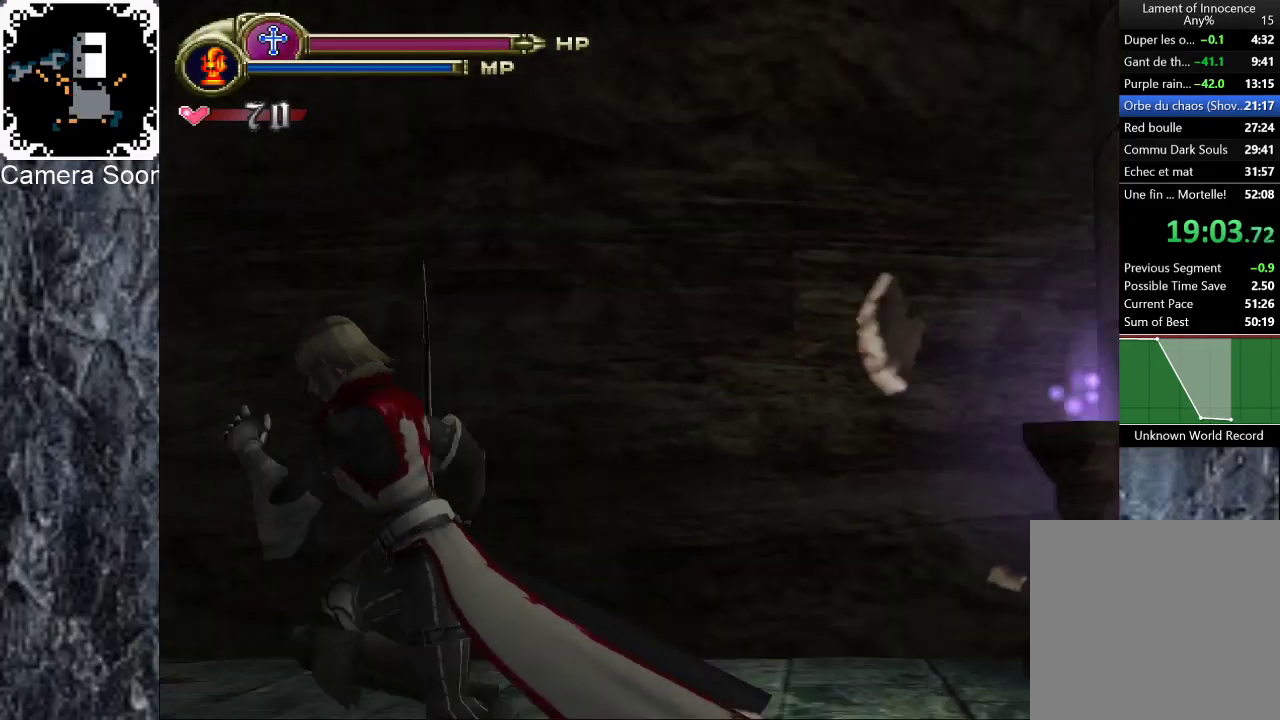
{"buttons": [], "left_stick": "up", "right_stick": "center", "button_events": []}
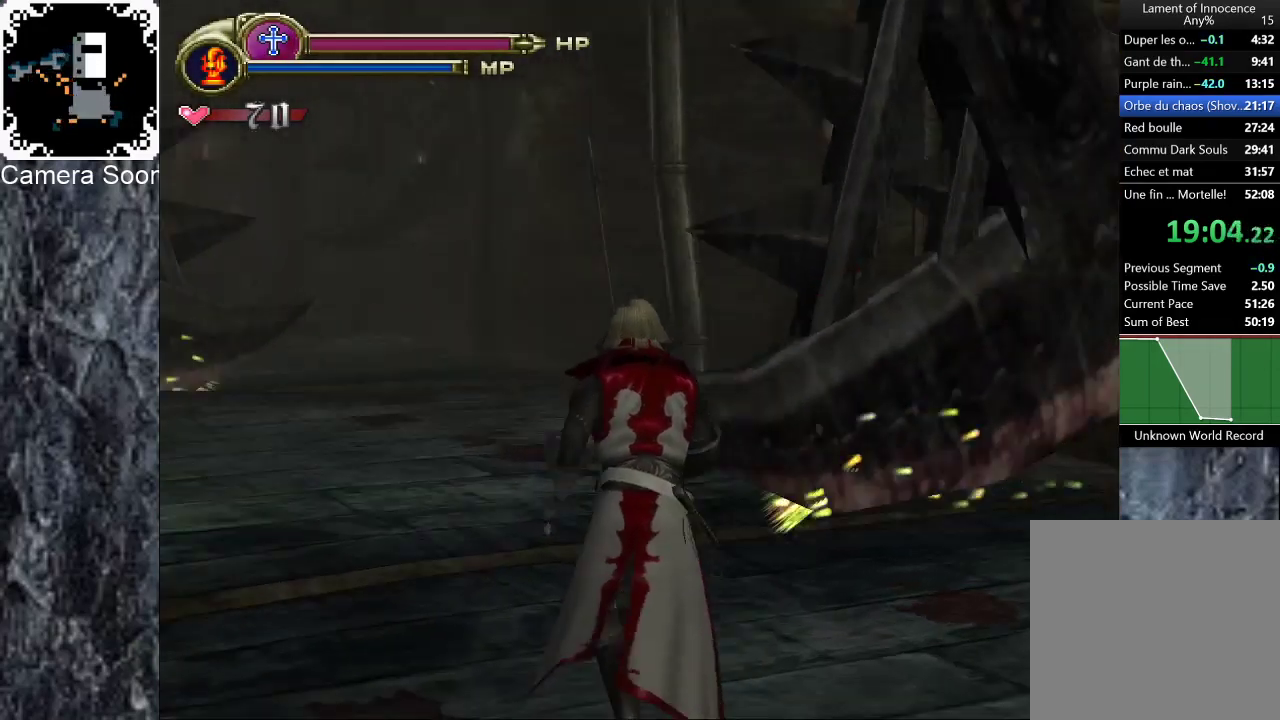
{"buttons": ["A"], "left_stick": "up-left", "right_stick": "center", "button_events": [[480, "A", "down"]]}
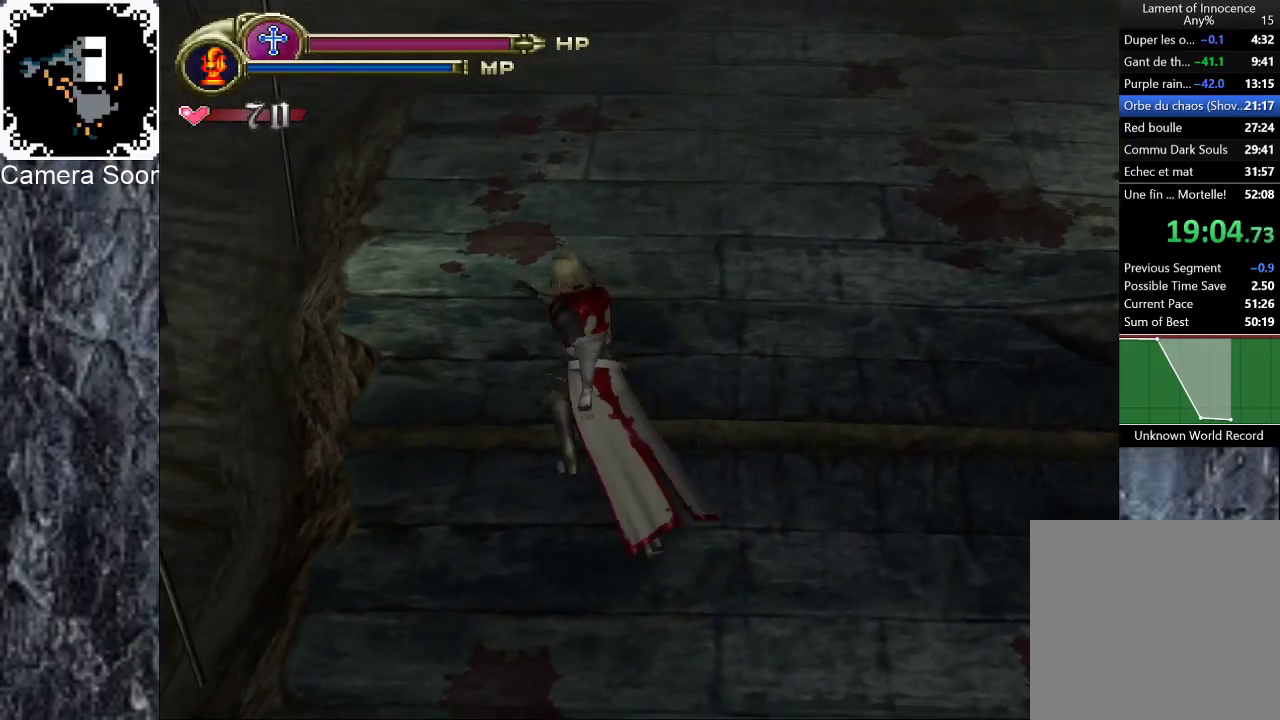
{"buttons": [], "left_stick": "up-right", "right_stick": "center", "button_events": [[140, "A", "up"]]}